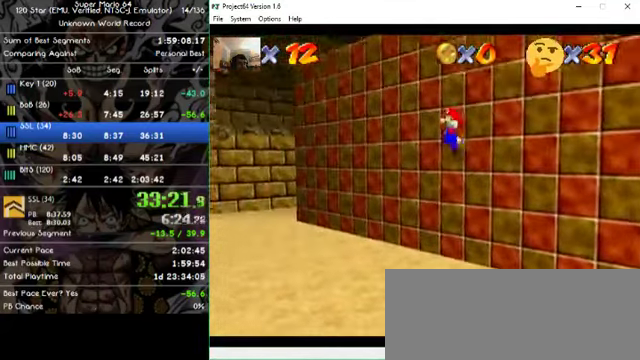
Gameplay with a controller (Nintendo layout); each line is a JSON object with the inputs held at the frame after it. "events" lists button and stick changes between this image and that frame as [ms after this image, input, new state], when the widget could be followed in between. Not read: A B L1 L3 R1 R3 X Y Z.
{"buttons": [], "left_stick": "down", "events": [[234, "left_stick", "center"], [367, "left_stick", "down"]]}
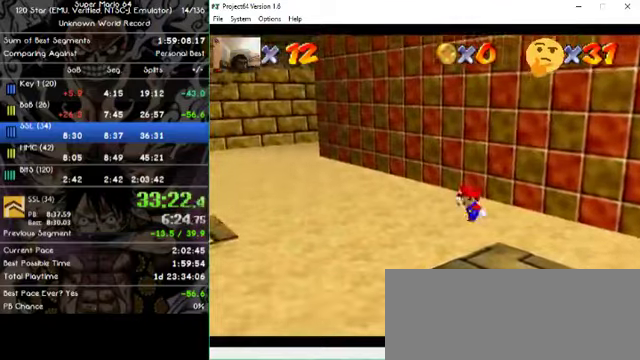
{"buttons": [], "left_stick": "down-right", "events": [[300, "left_stick", "down-right"]]}
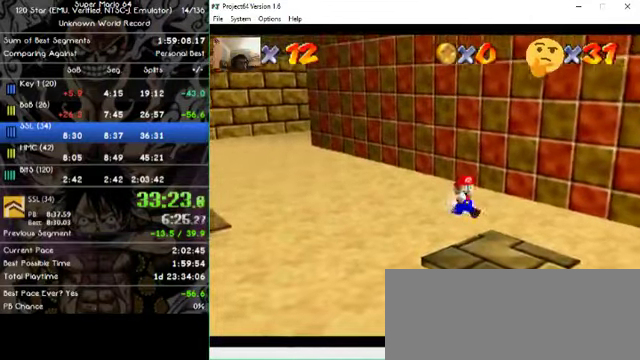
{"buttons": [], "left_stick": "down-right", "events": []}
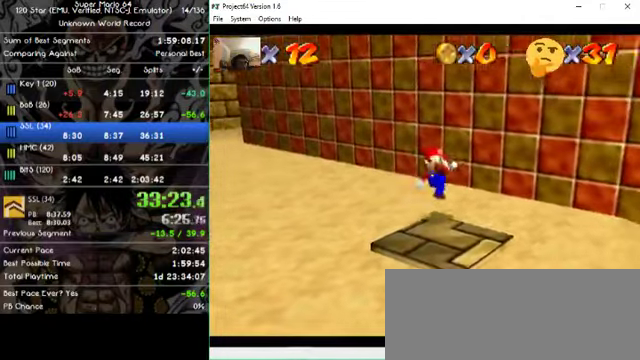
{"buttons": [], "left_stick": "down", "events": [[34, "left_stick", "down"]]}
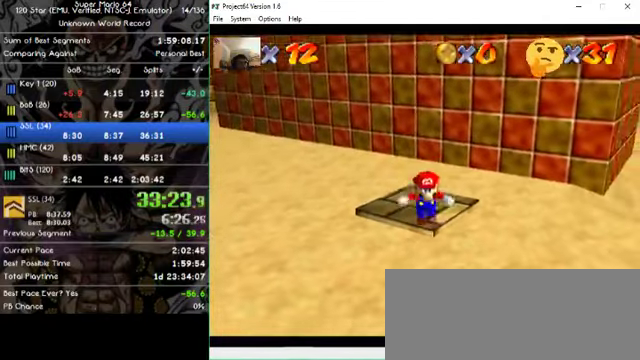
{"buttons": [], "left_stick": "center"}